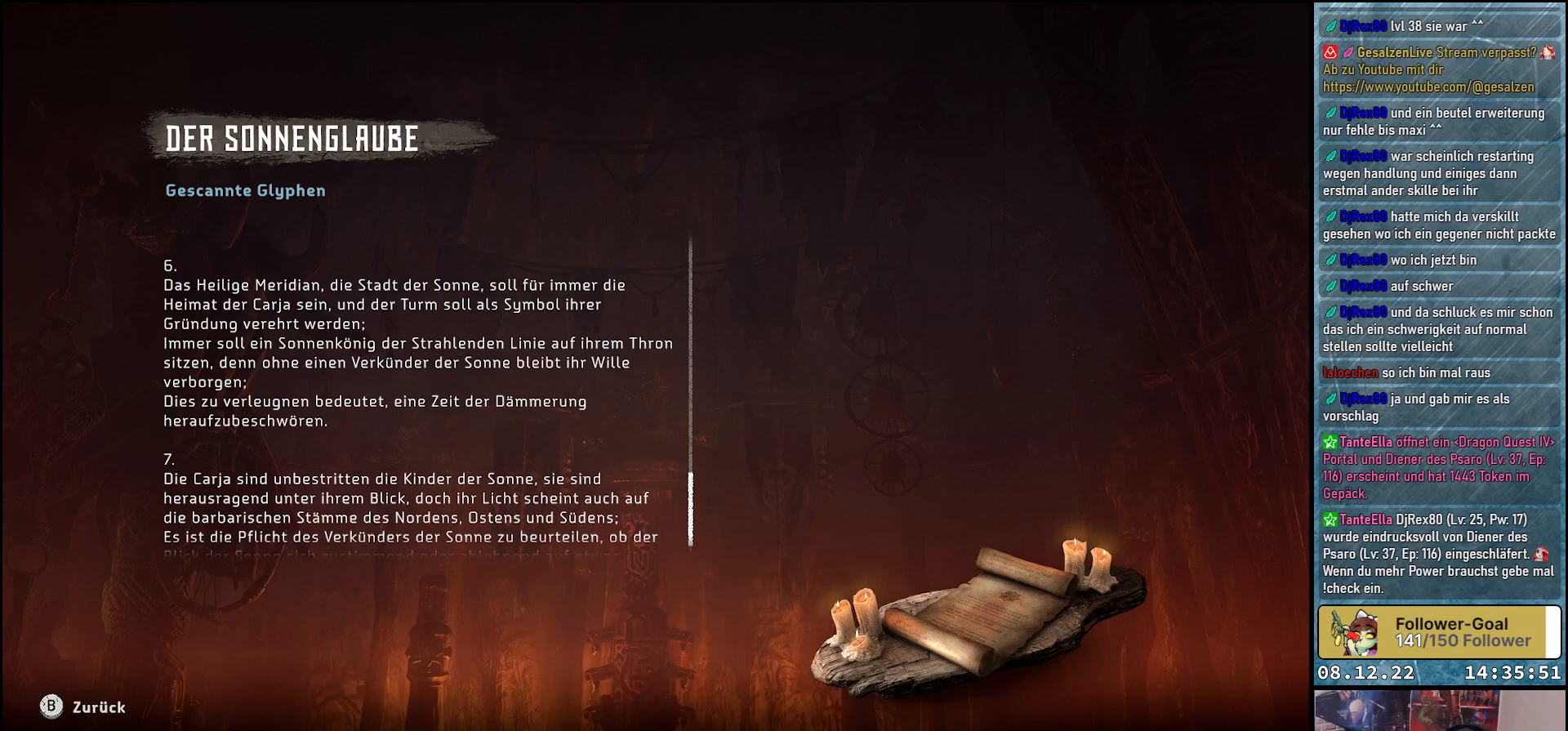
Gameplay with a controller (Xbox layout); each line is a JSON object with the inputs held at the frame after it. "events" lists button and stick changes between this image and that frame as [ms after this image, input, new state], when the widget could be followed in between.
{"buttons": [], "left_stick": "center", "right_stick": "down", "events": [[283, "right_stick", "down"]]}
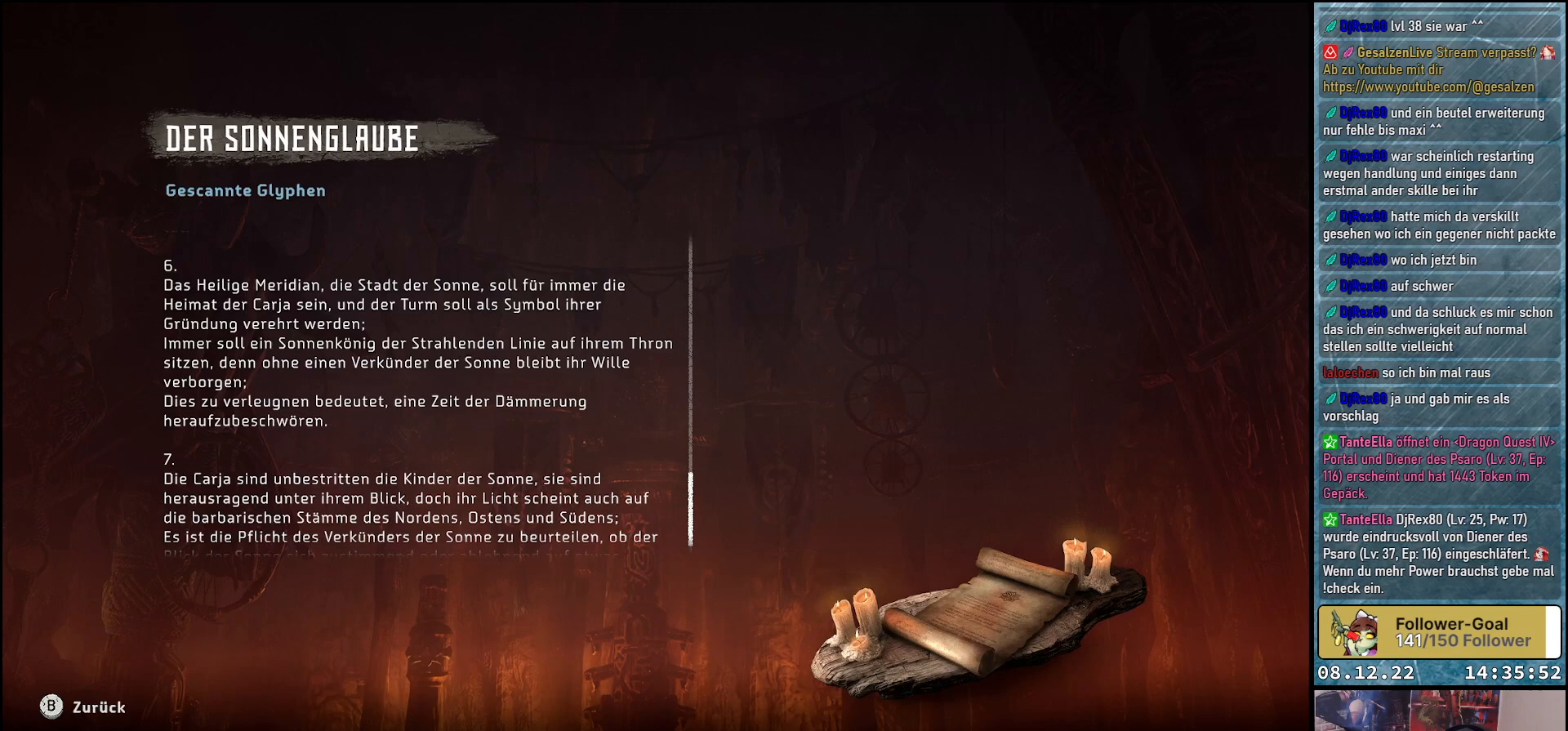
{"buttons": [], "left_stick": "center", "right_stick": "down", "events": []}
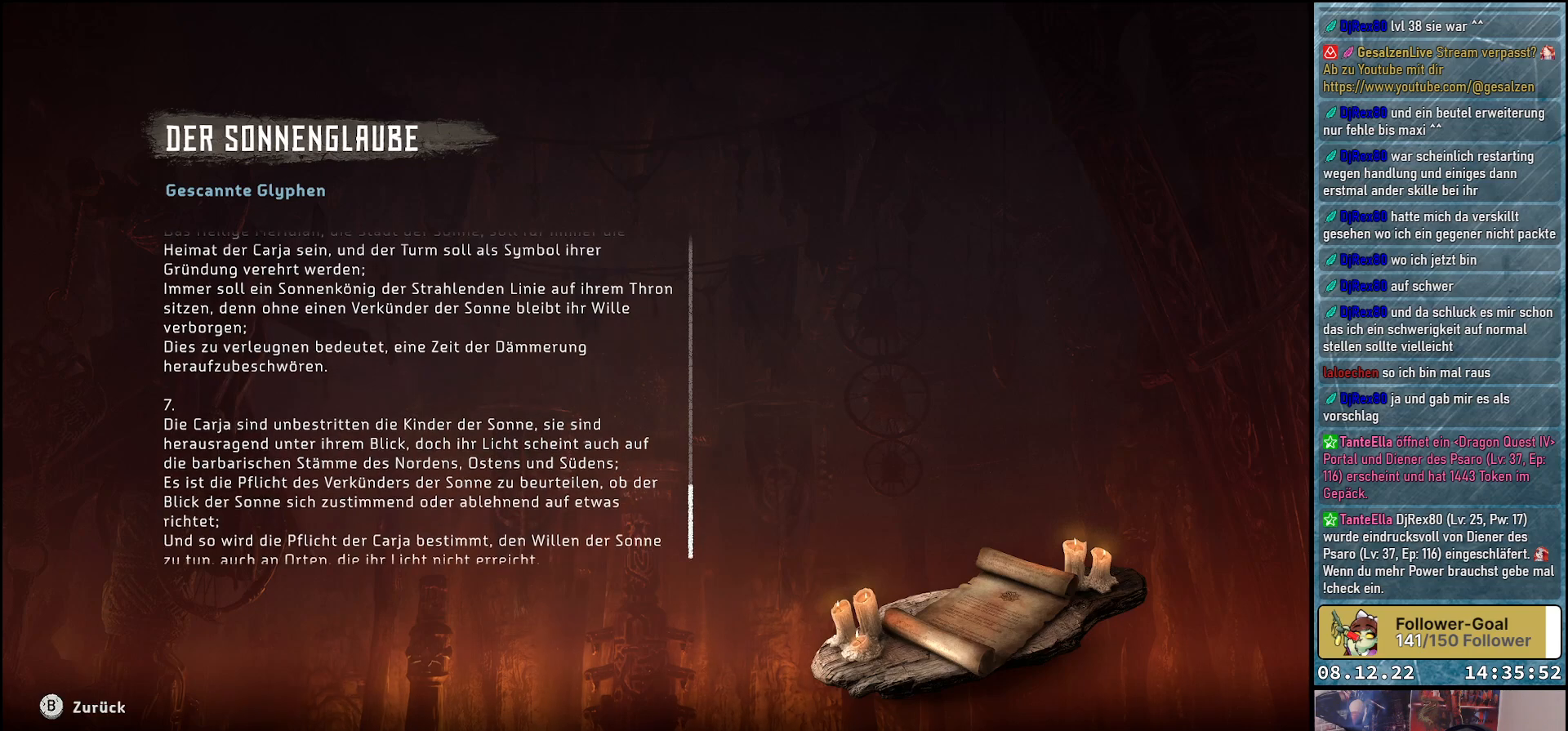
{"buttons": [], "left_stick": "center", "right_stick": "down", "events": []}
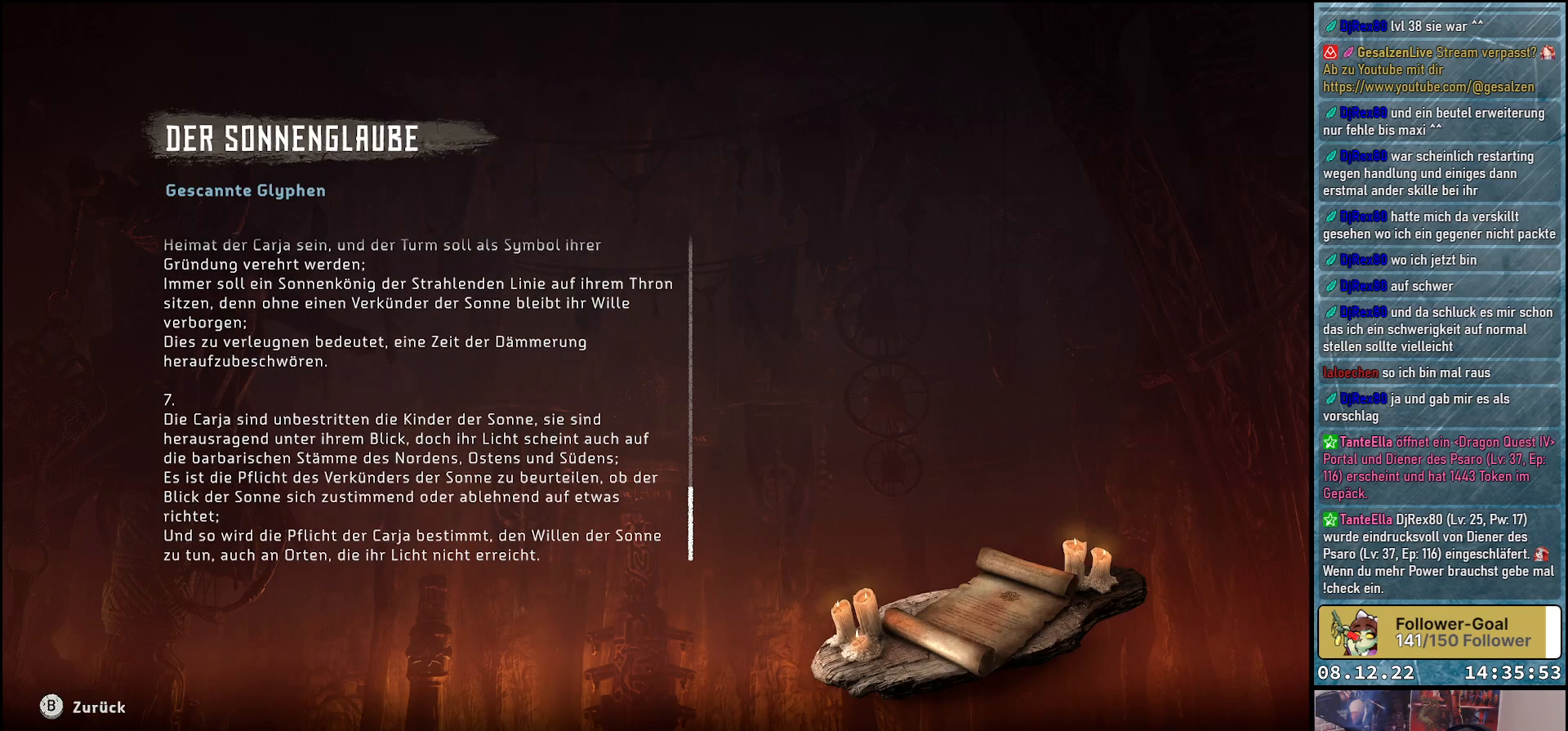
{"buttons": [], "left_stick": "center", "right_stick": "center", "events": [[133, "right_stick", "center"]]}